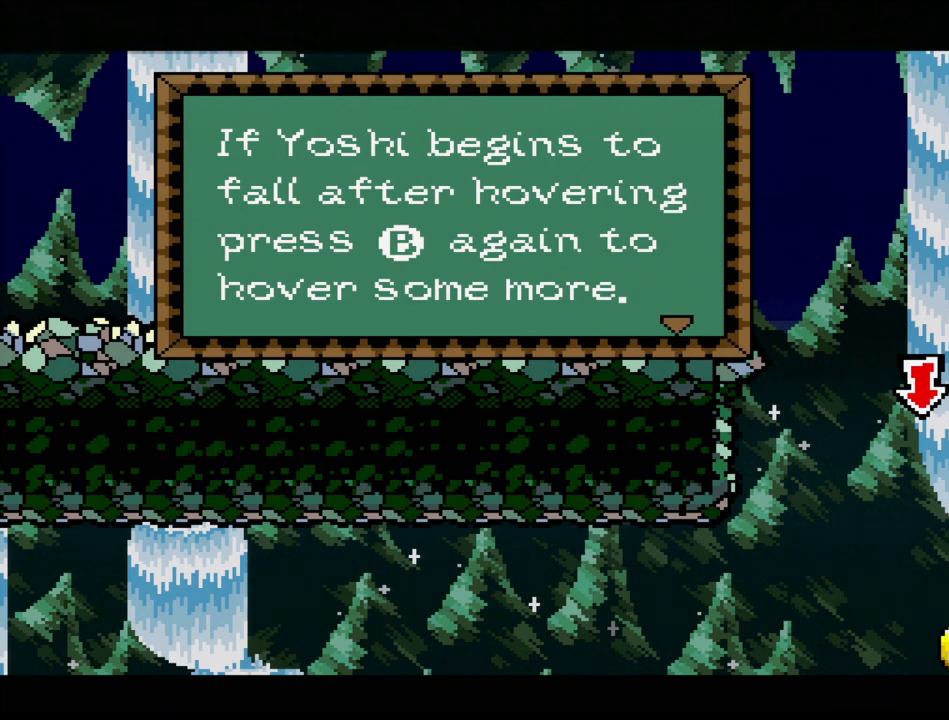
Gameplay with a controller (Nintendo layout); each line is a JSON object with the inputs held at the frame after it. "events" lists button and stick changes between this image and that frame as [ms after this image, input, new state], when the widget could be followed in between. Not read: L3 R3.
{"buttons": [], "events": []}
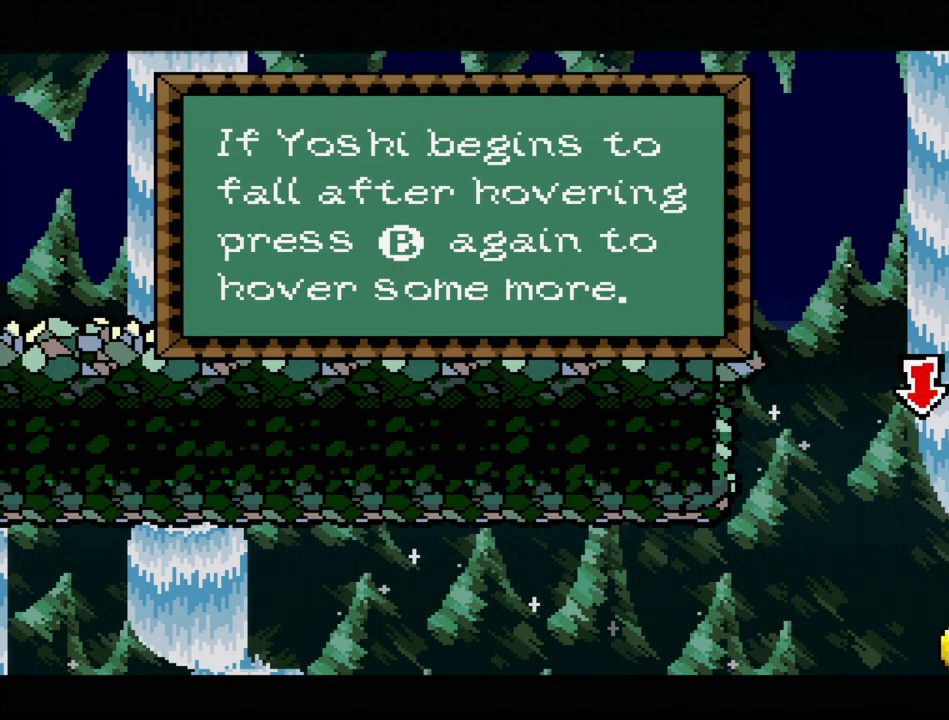
{"buttons": [], "events": []}
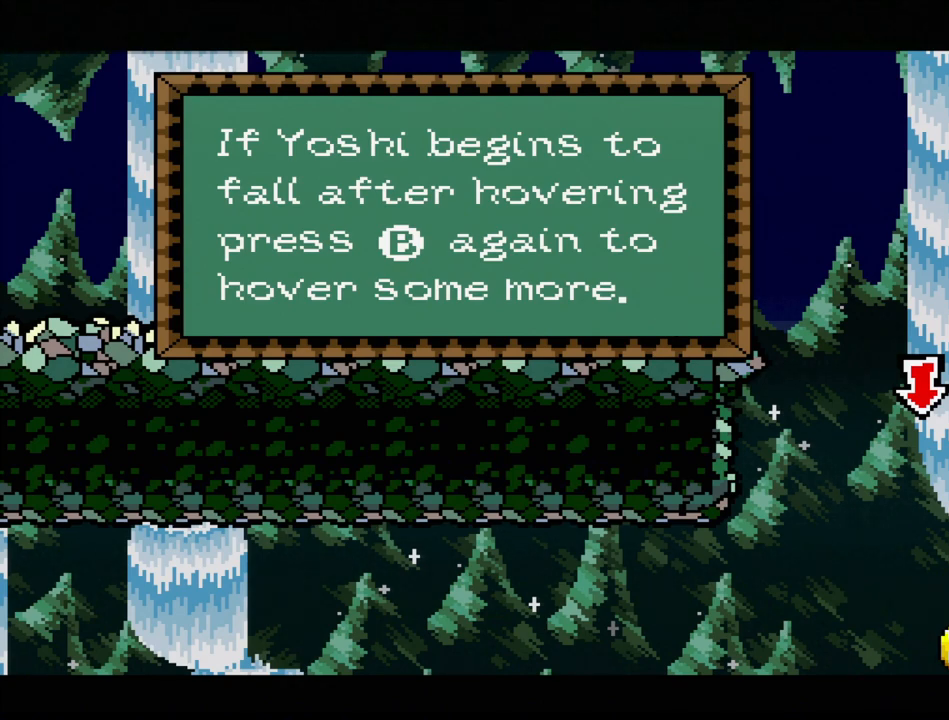
{"buttons": [], "events": []}
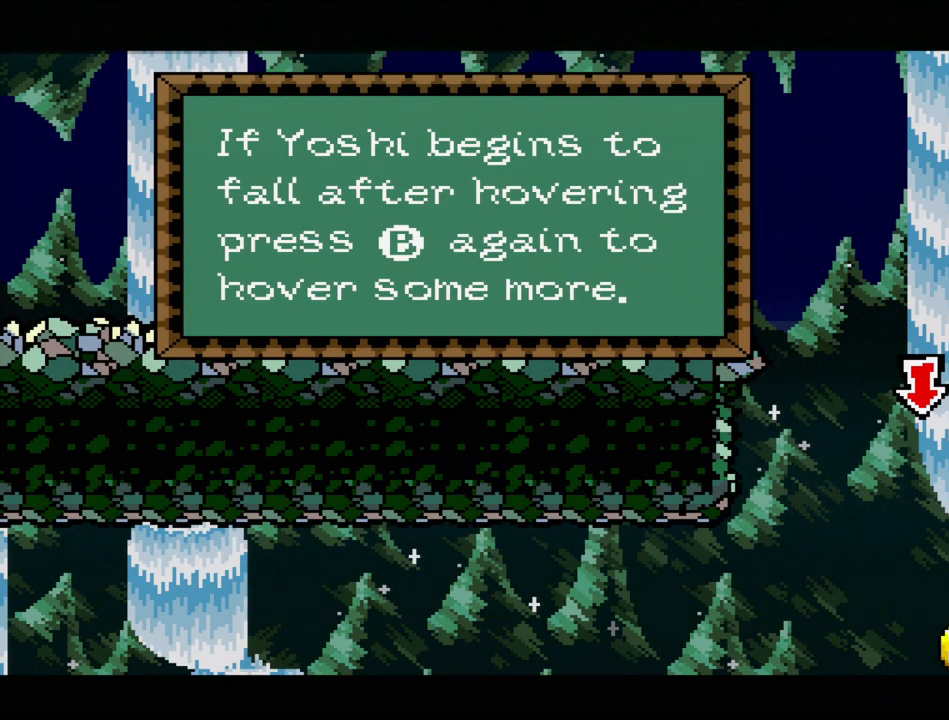
{"buttons": ["A"], "events": [[50, "B", "down"], [167, "B", "up"], [433, "A", "down"]]}
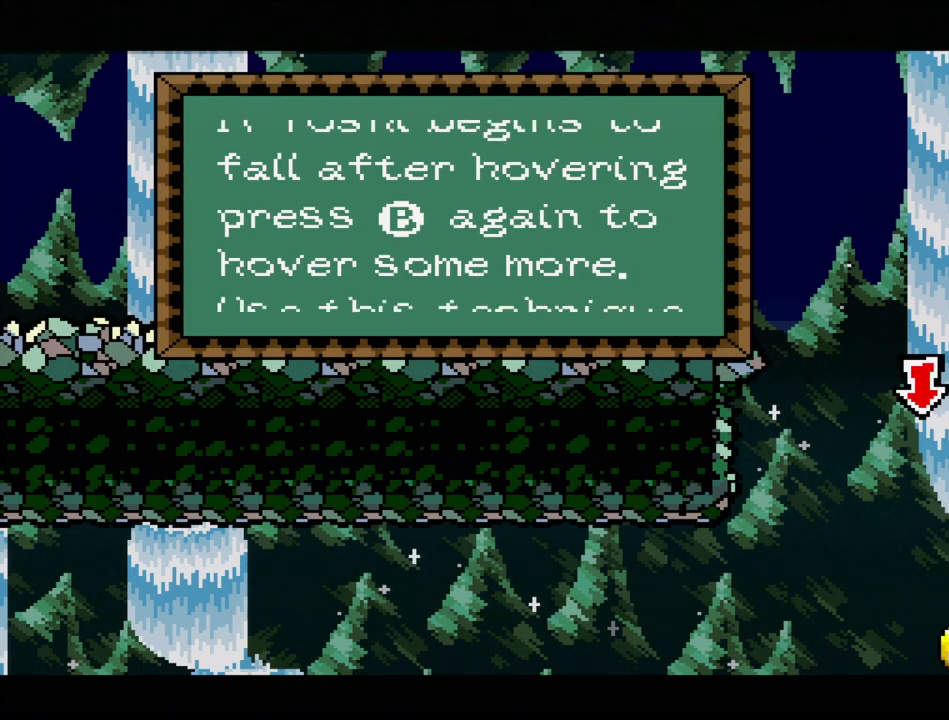
{"buttons": [], "events": [[67, "A", "up"]]}
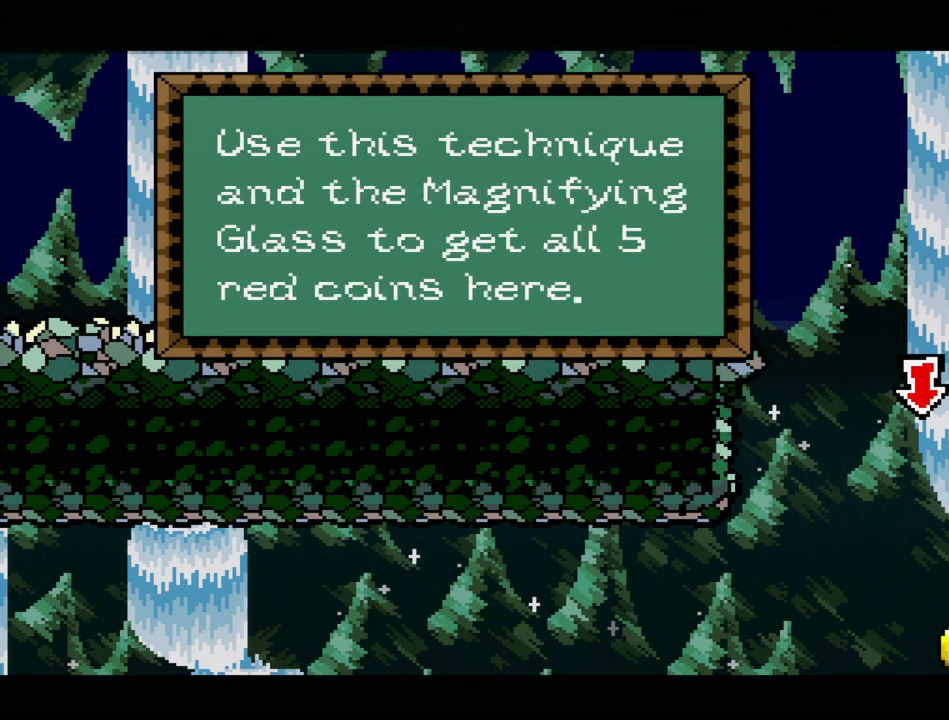
{"buttons": [], "events": []}
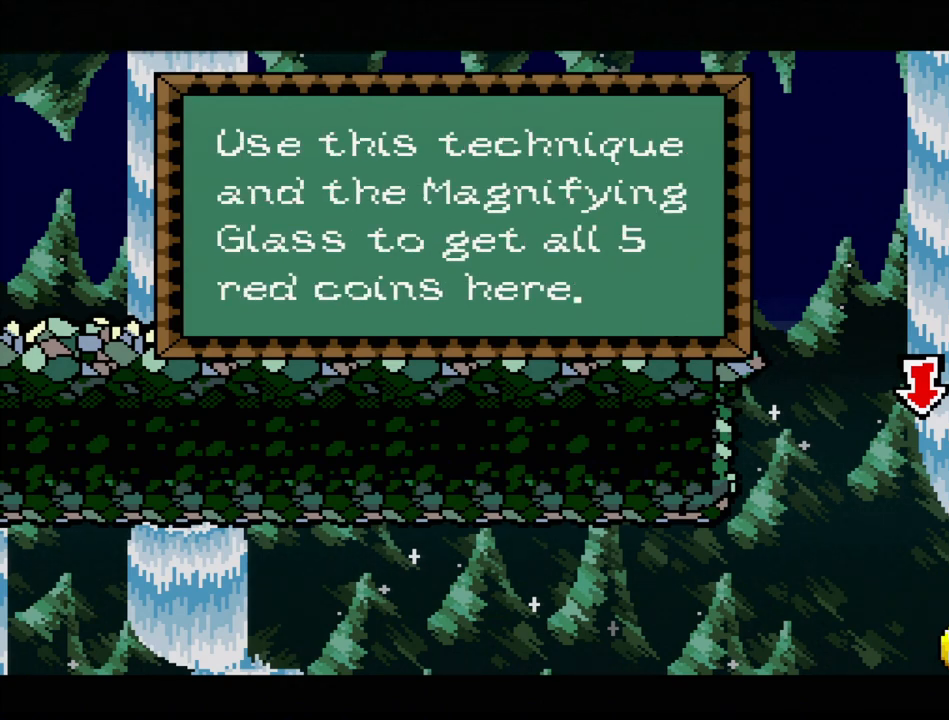
{"buttons": [], "events": []}
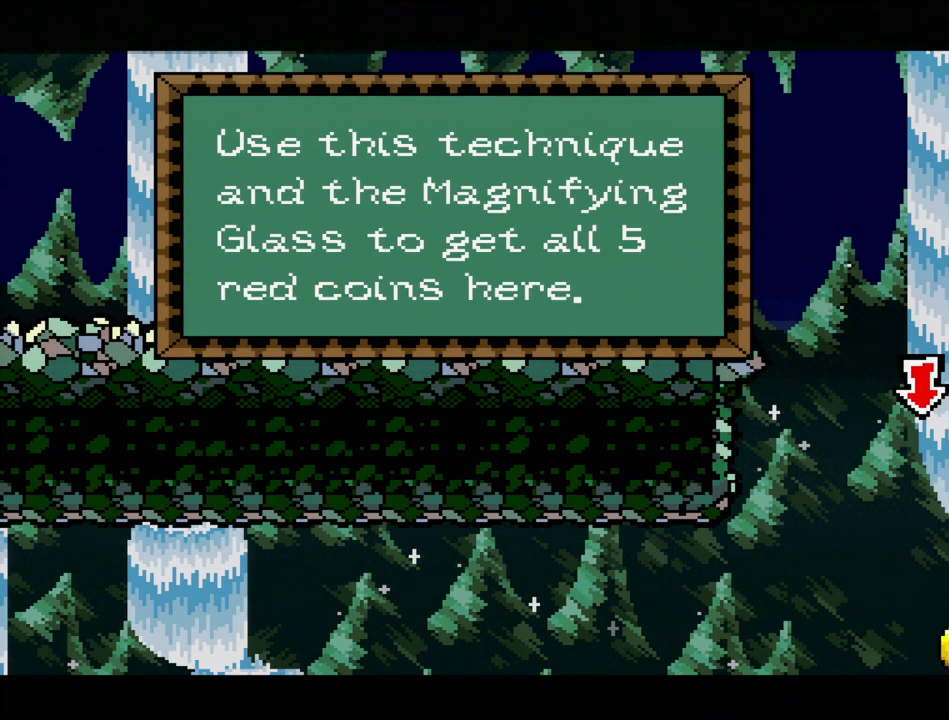
{"buttons": [], "events": []}
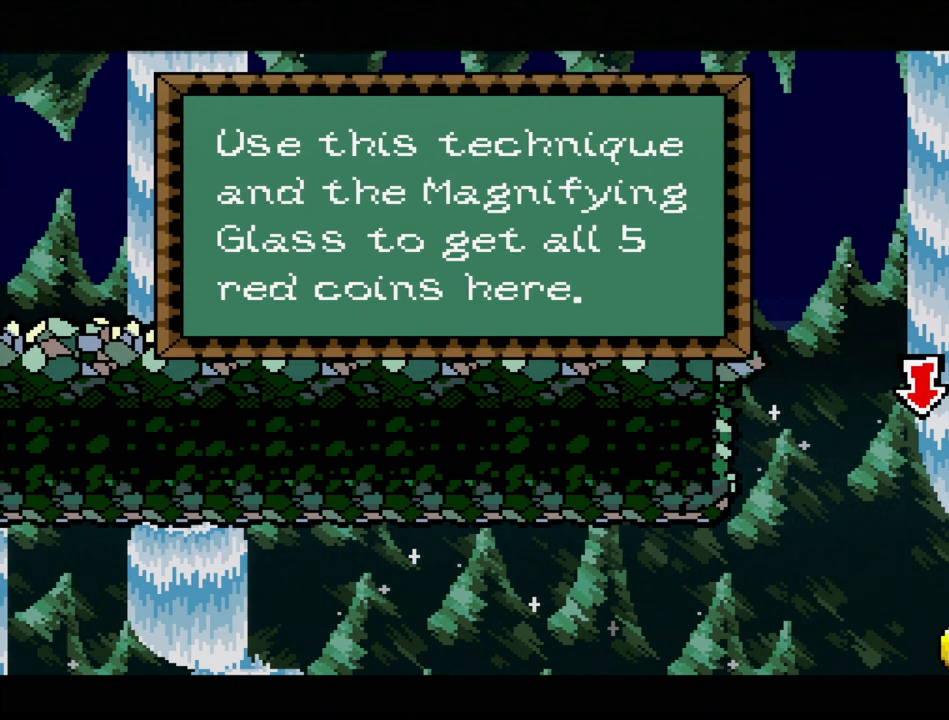
{"buttons": [], "events": []}
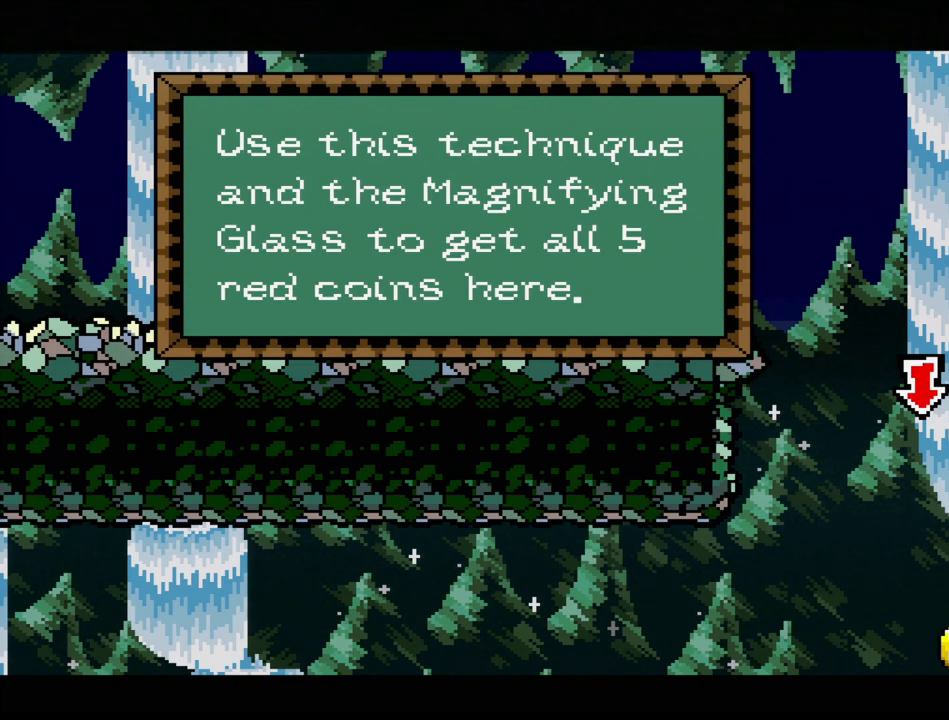
{"buttons": [], "events": []}
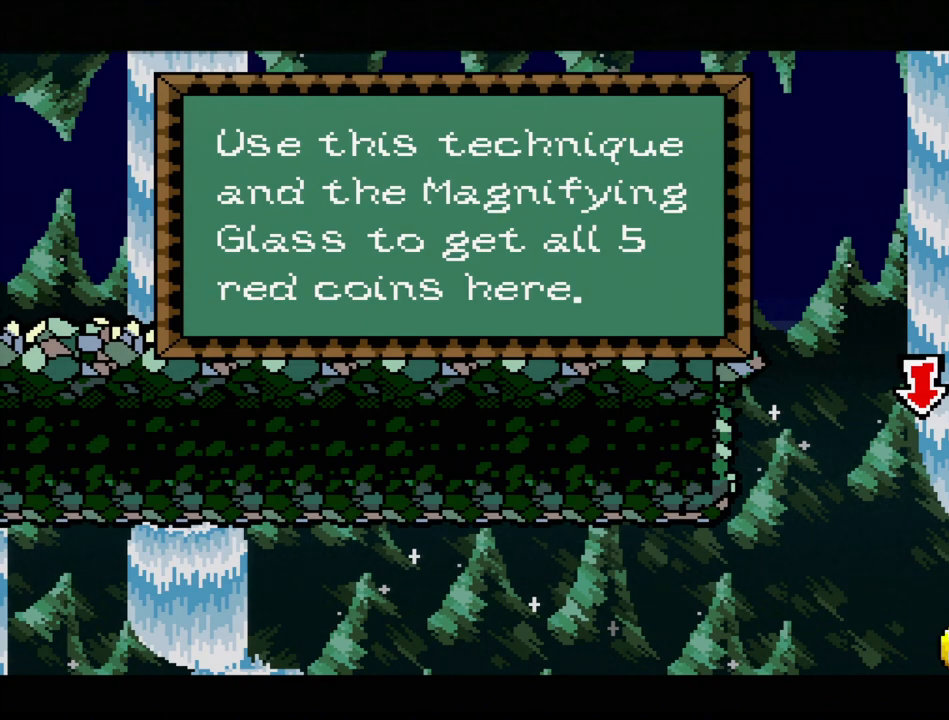
{"buttons": [], "events": []}
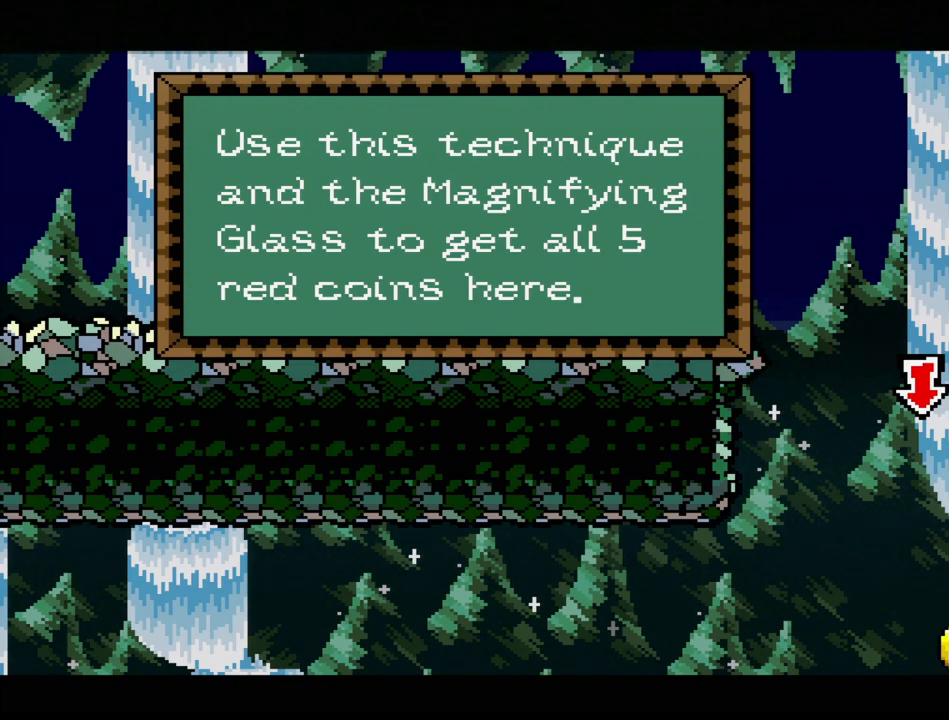
{"buttons": [], "events": []}
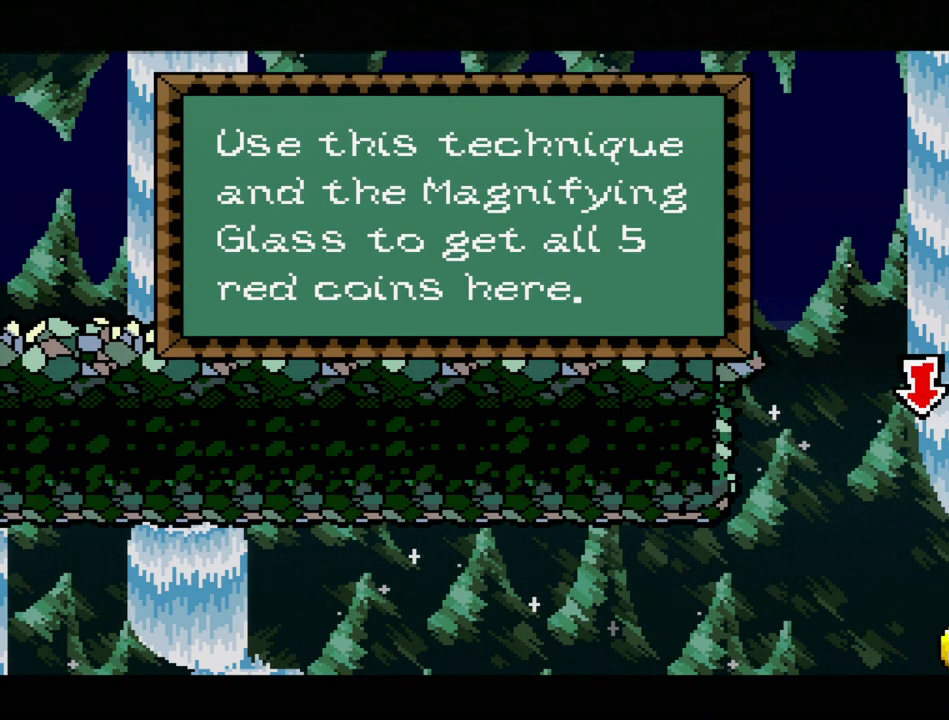
{"buttons": [], "events": []}
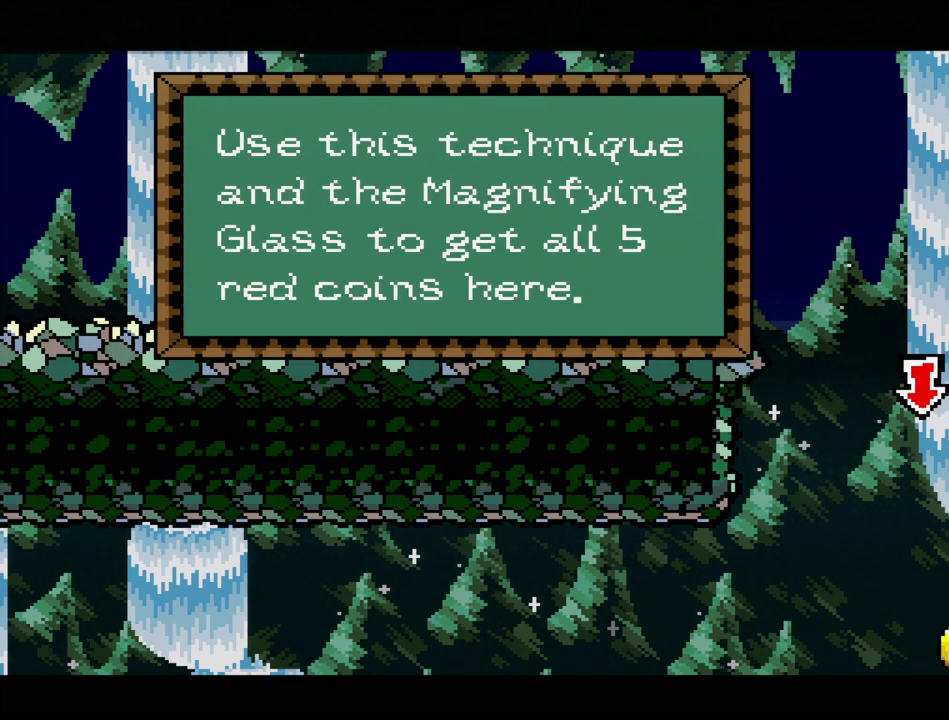
{"buttons": [], "events": []}
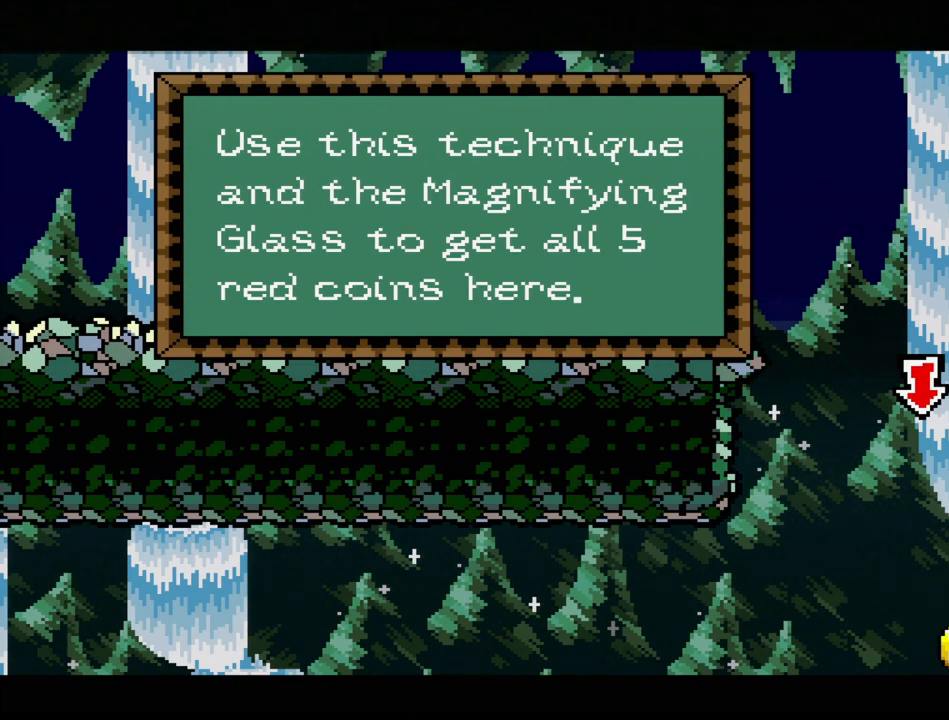
{"buttons": [], "events": [[50, "A", "down"], [183, "A", "up"]]}
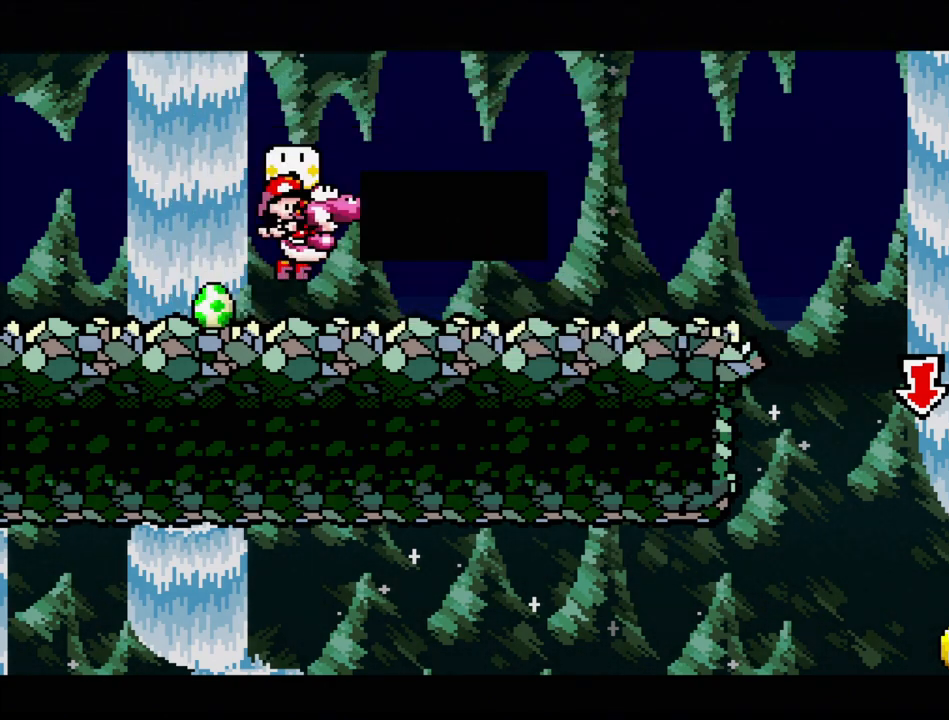
{"buttons": ["Y", "DPAD_RIGHT"], "events": [[333, "DPAD_RIGHT", "down"], [400, "Y", "down"]]}
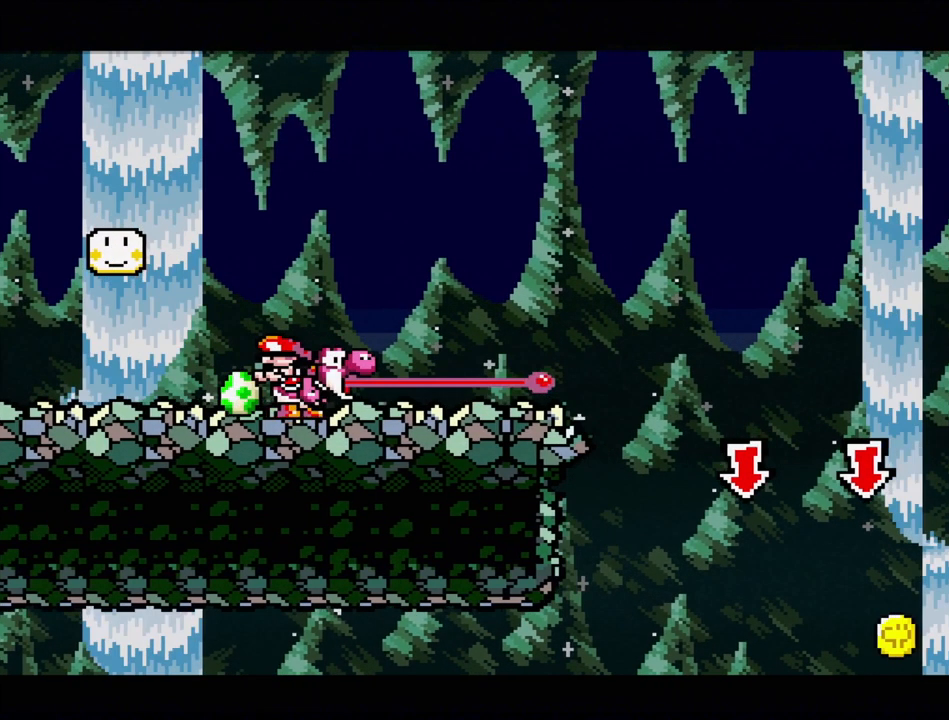
{"buttons": ["Y", "DPAD_RIGHT"], "events": [[50, "DPAD_RIGHT", "up"], [267, "DPAD_RIGHT", "down"]]}
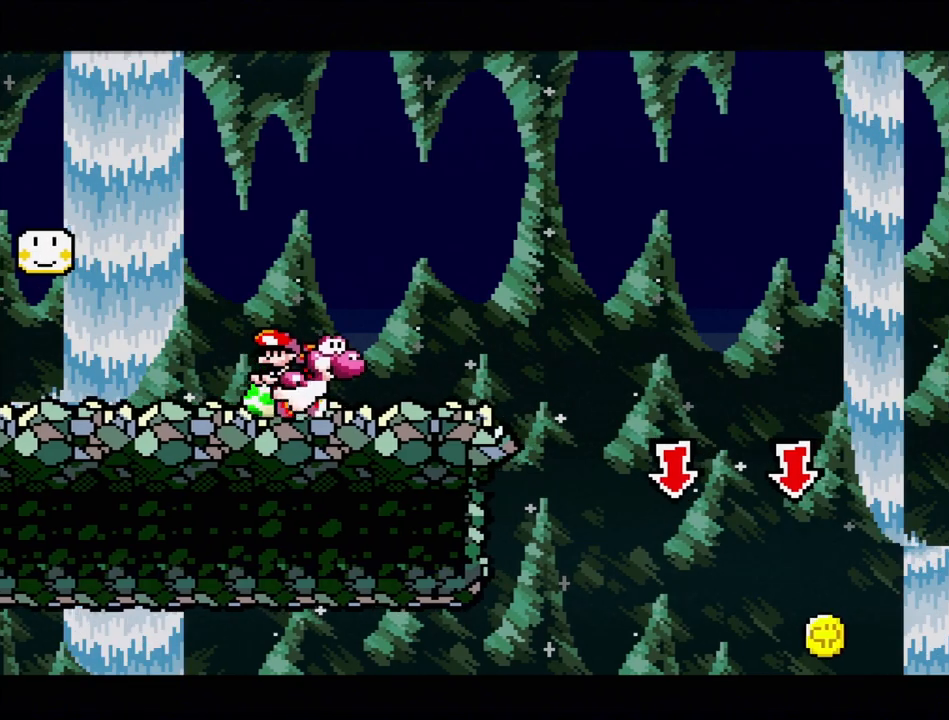
{"buttons": ["Y"], "events": [[217, "DPAD_RIGHT", "up"]]}
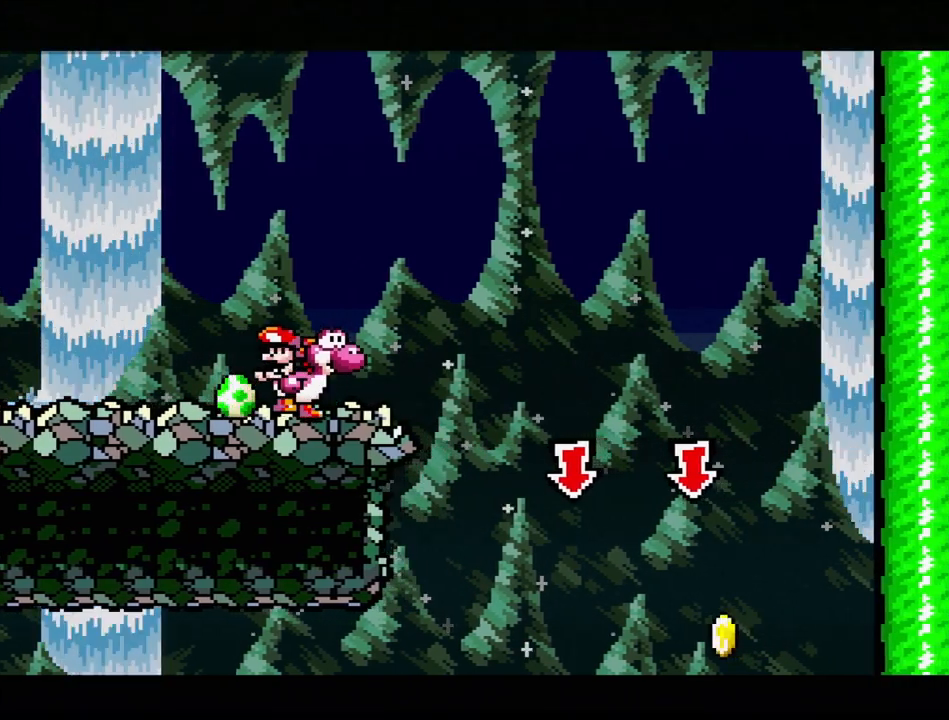
{"buttons": ["B", "Y", "DPAD_RIGHT"], "events": [[83, "DPAD_RIGHT", "down"], [400, "B", "down"]]}
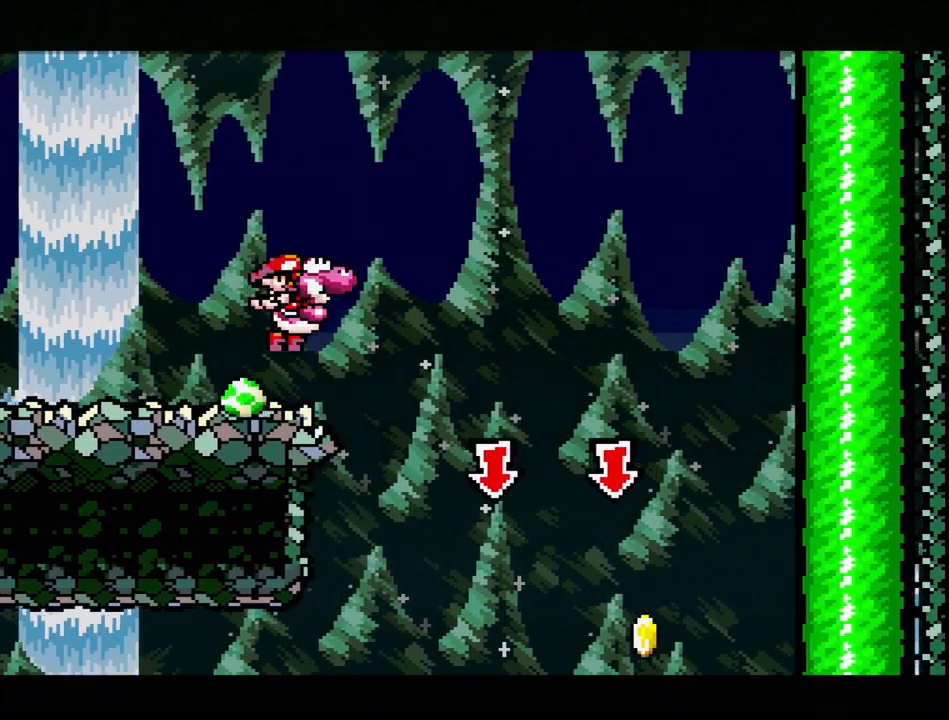
{"buttons": ["Y"], "events": [[183, "B", "up"], [217, "DPAD_RIGHT", "up"]]}
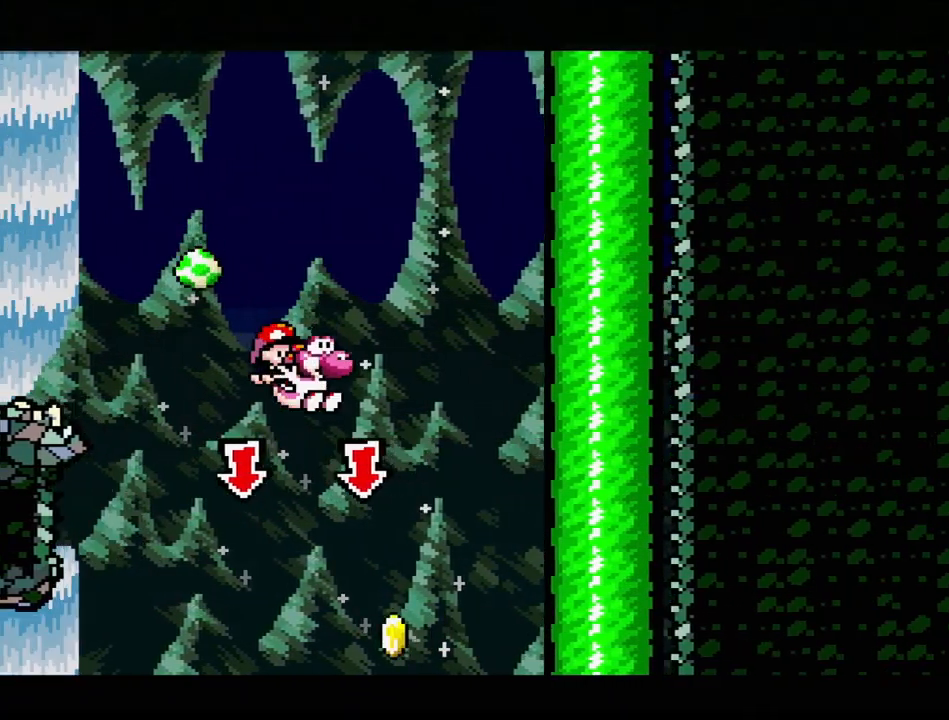
{"buttons": ["B", "Y", "DPAD_LEFT"], "events": [[33, "DPAD_LEFT", "down"], [150, "DPAD_LEFT", "up"], [300, "DPAD_LEFT", "down"], [417, "B", "down"]]}
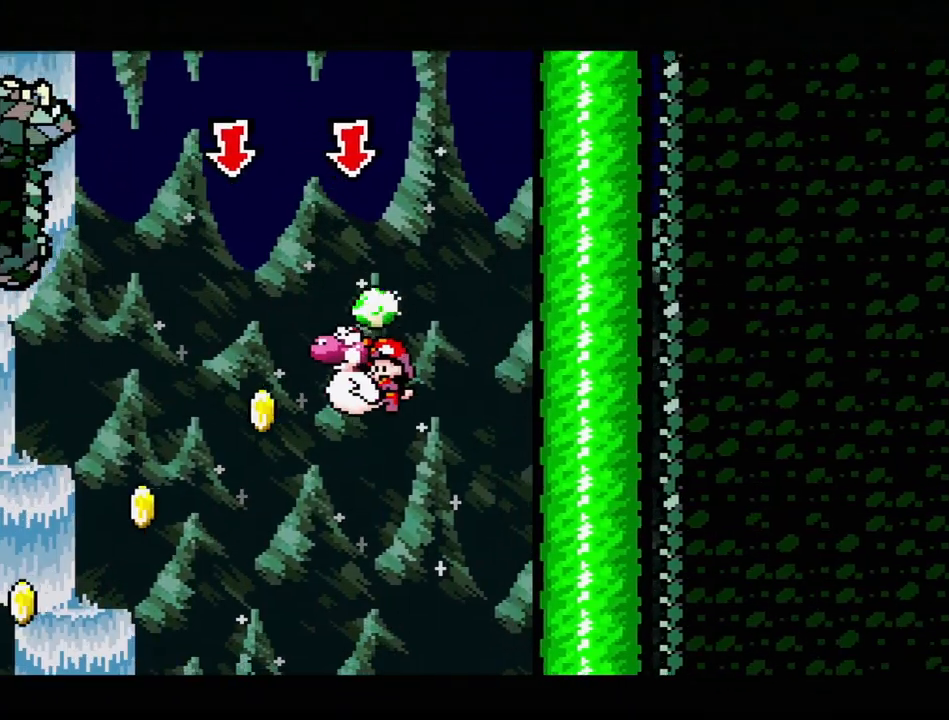
{"buttons": ["B", "Y", "DPAD_LEFT"], "events": []}
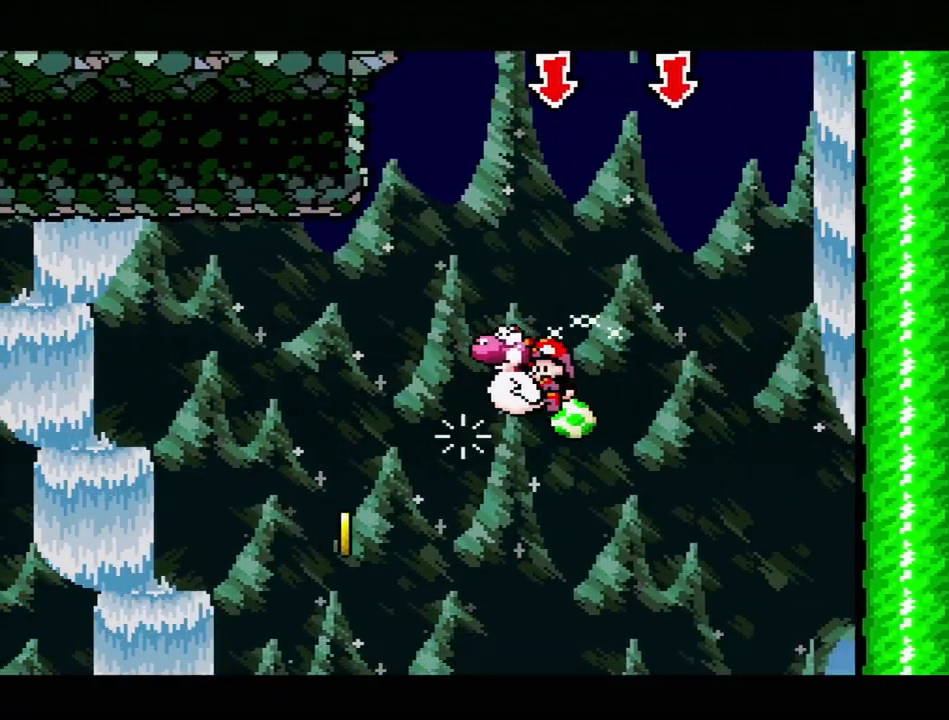
{"buttons": ["B", "Y", "DPAD_LEFT"], "events": [[183, "B", "up"], [350, "DPAD_LEFT", "up"], [467, "B", "down"], [483, "DPAD_LEFT", "down"]]}
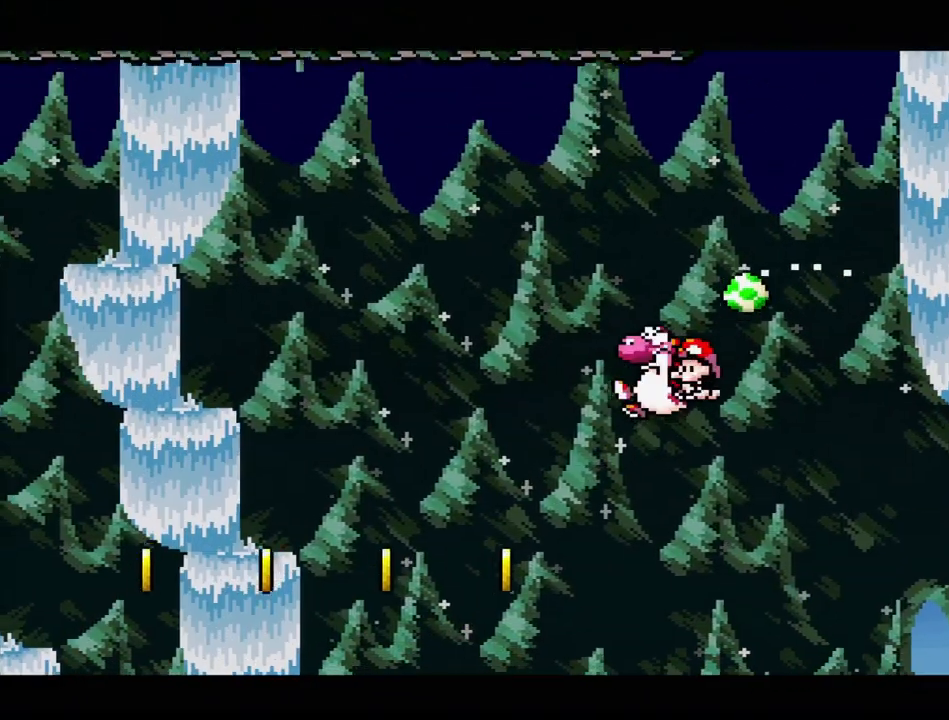
{"buttons": ["B", "Y", "DPAD_LEFT"], "events": [[200, "DPAD_LEFT", "up"], [383, "DPAD_LEFT", "down"]]}
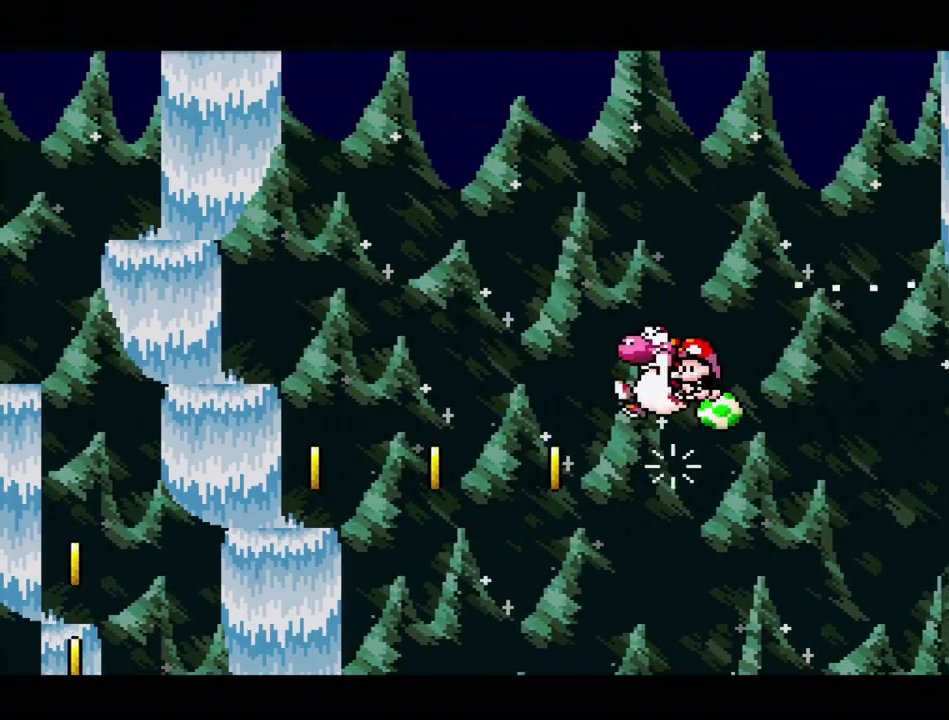
{"buttons": ["B", "Y", "DPAD_LEFT"], "events": [[217, "B", "up"], [467, "B", "down"]]}
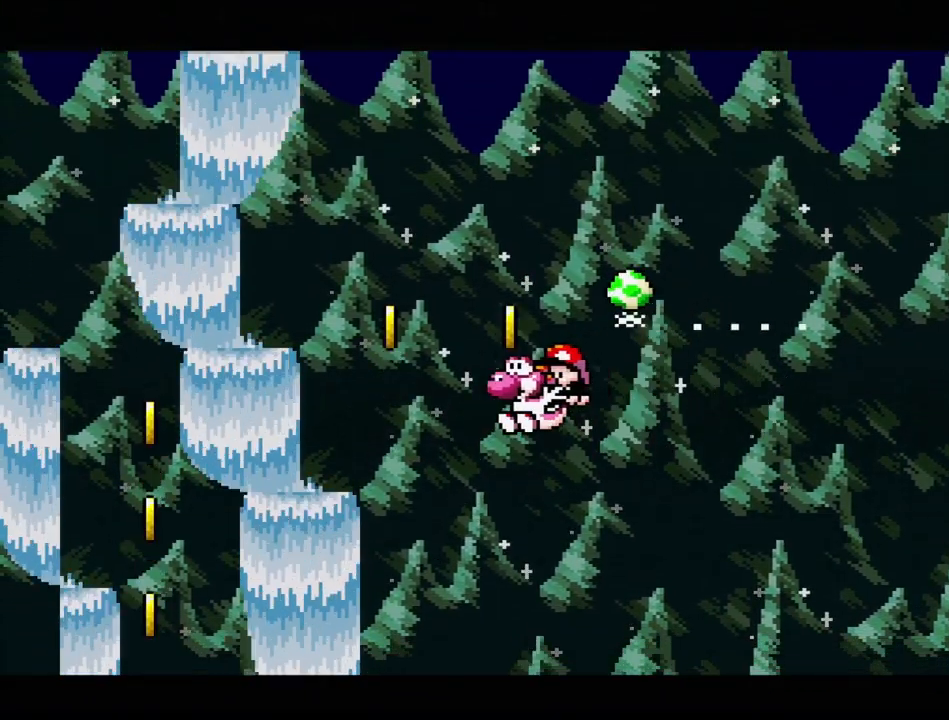
{"buttons": ["B", "Y", "DPAD_LEFT"], "events": []}
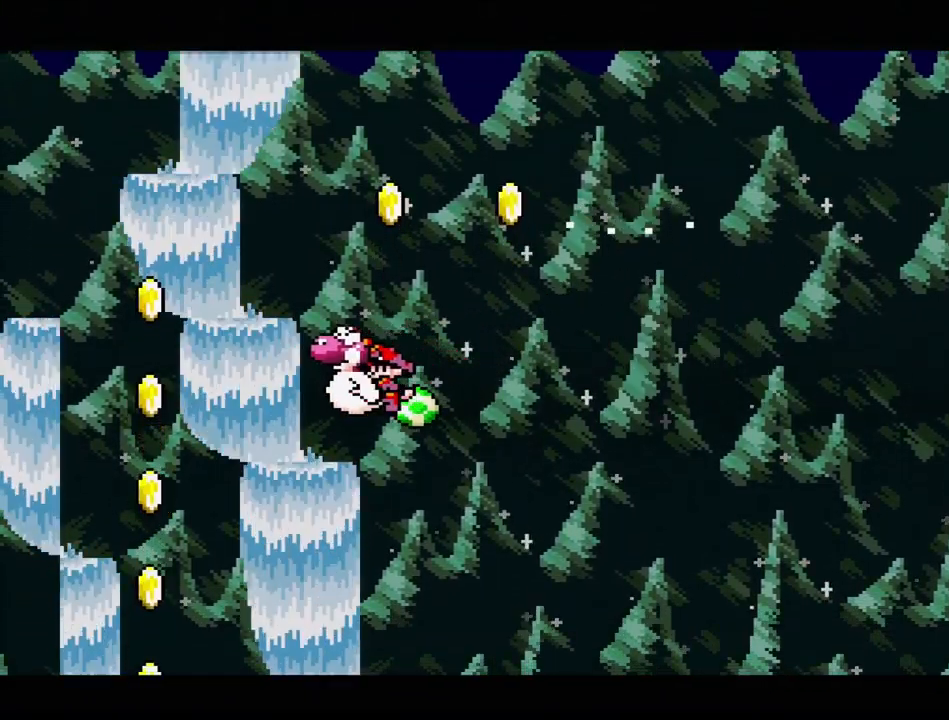
{"buttons": ["Y"], "events": [[333, "B", "up"], [333, "DPAD_LEFT", "up"], [333, "DPAD_RIGHT", "down"], [500, "DPAD_RIGHT", "up"]]}
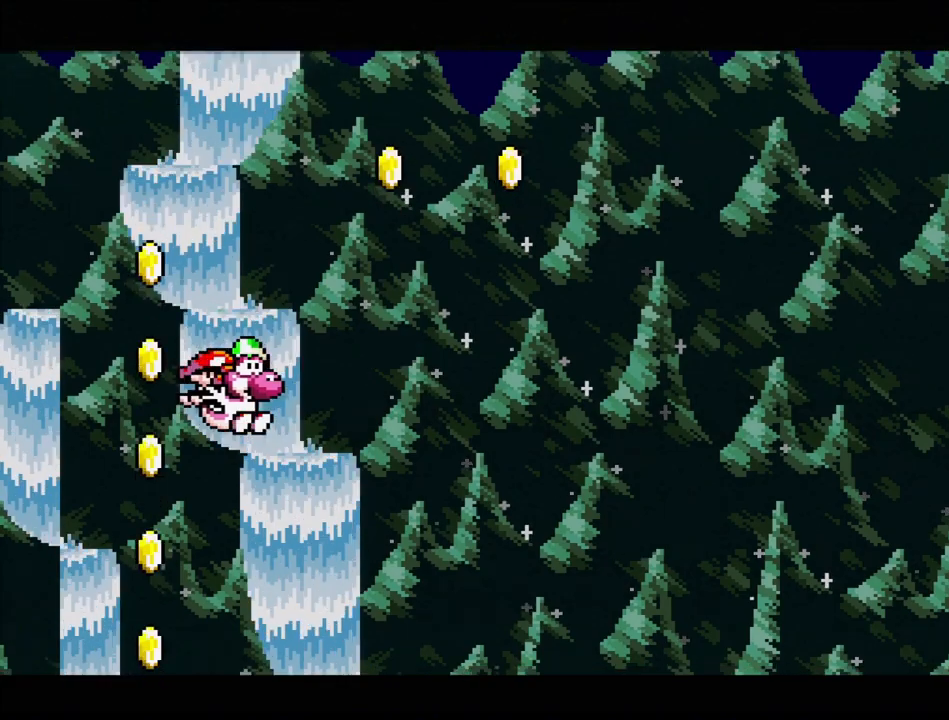
{"buttons": ["B", "Y"], "events": [[133, "DPAD_LEFT", "down"], [217, "B", "down"], [500, "DPAD_LEFT", "up"]]}
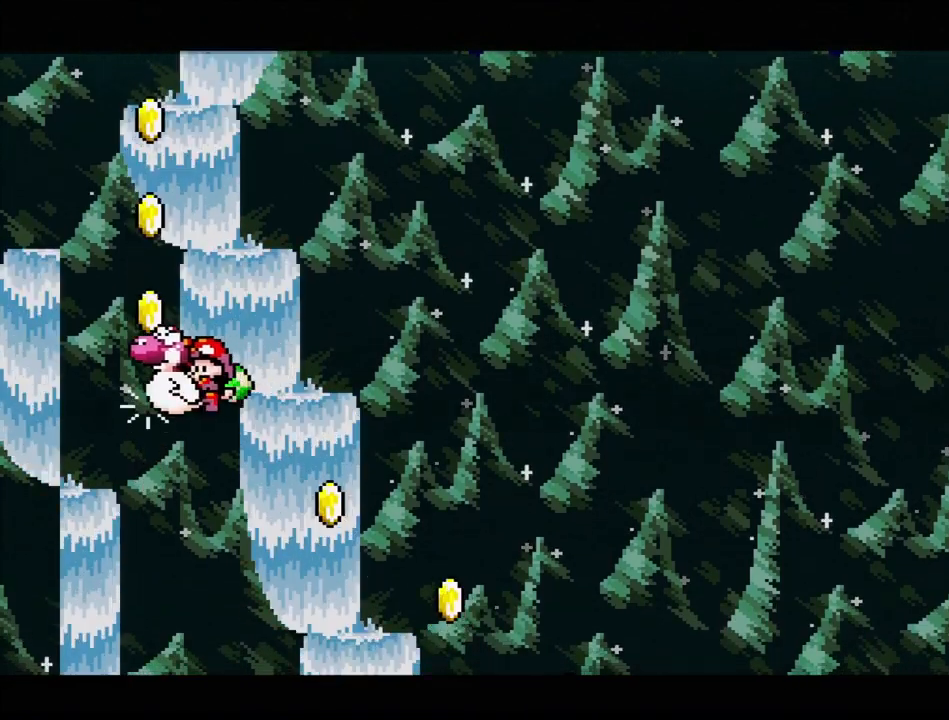
{"buttons": ["B", "Y", "DPAD_RIGHT"], "events": [[83, "DPAD_RIGHT", "down"]]}